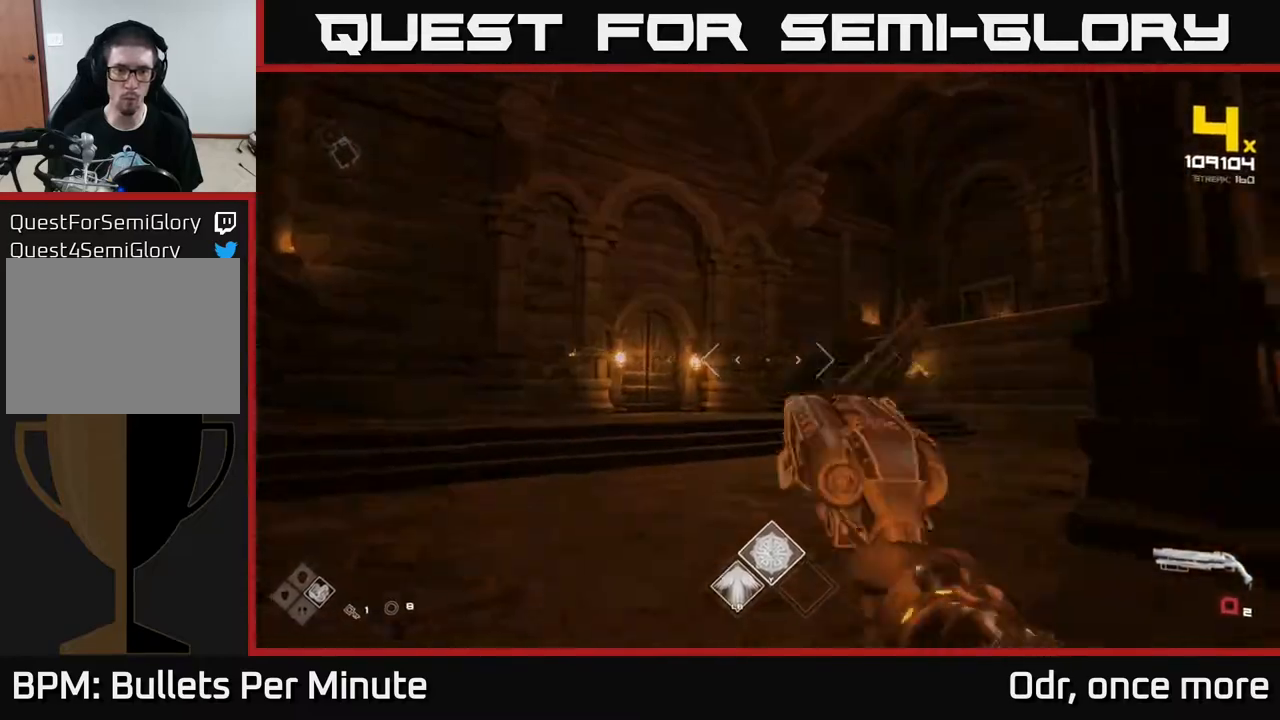
Gameplay with a controller (Xbox layout); each line is a JSON object with the inputs held at the frame after it. "events" lists button and stick changes between this image and that frame as [ms after this image, input, new state], when the widget could be followed in between.
{"buttons": [], "left_stick": "up-left", "right_stick": "center", "events": [[117, "R1", "up"], [350, "R1", "down"], [400, "left_stick", "up-left"], [417, "R1", "up"]]}
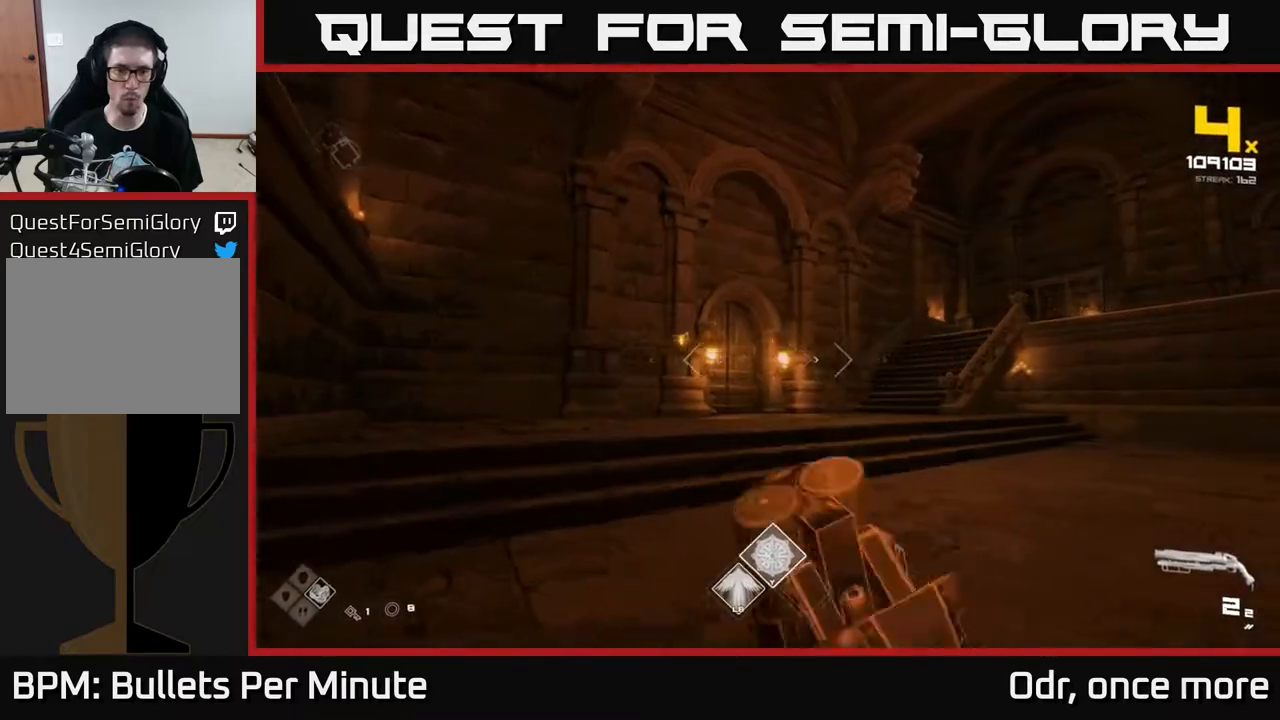
{"buttons": [], "left_stick": "right", "right_stick": "center", "events": [[133, "left_stick", "up-right"], [183, "R2", "down"], [183, "left_stick", "right"], [250, "right_stick", "left"], [300, "R2", "up"], [400, "right_stick", "center"]]}
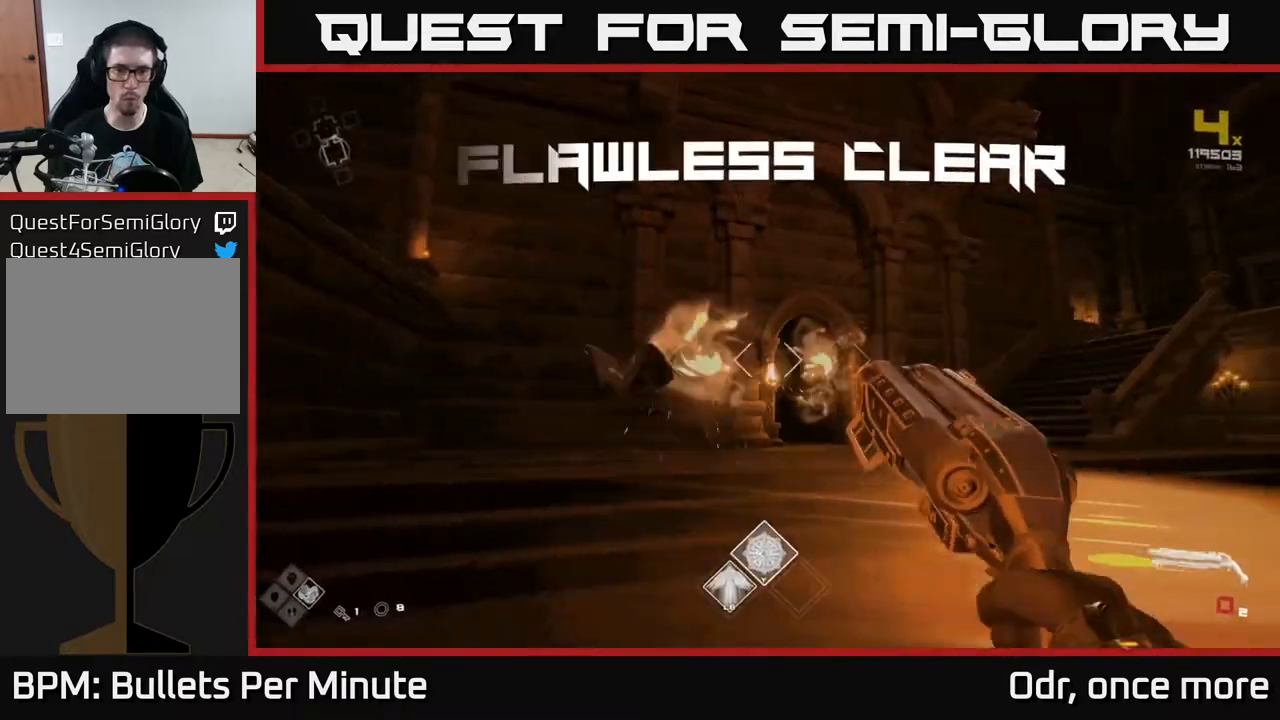
{"buttons": ["R1"], "left_stick": "down-left", "right_stick": "right", "events": [[17, "R1", "down"], [150, "R1", "up"], [200, "right_stick", "left"], [250, "left_stick", "up-right"], [317, "right_stick", "center"], [350, "R1", "down"], [367, "right_stick", "right"], [417, "left_stick", "up-left"], [483, "left_stick", "down-left"]]}
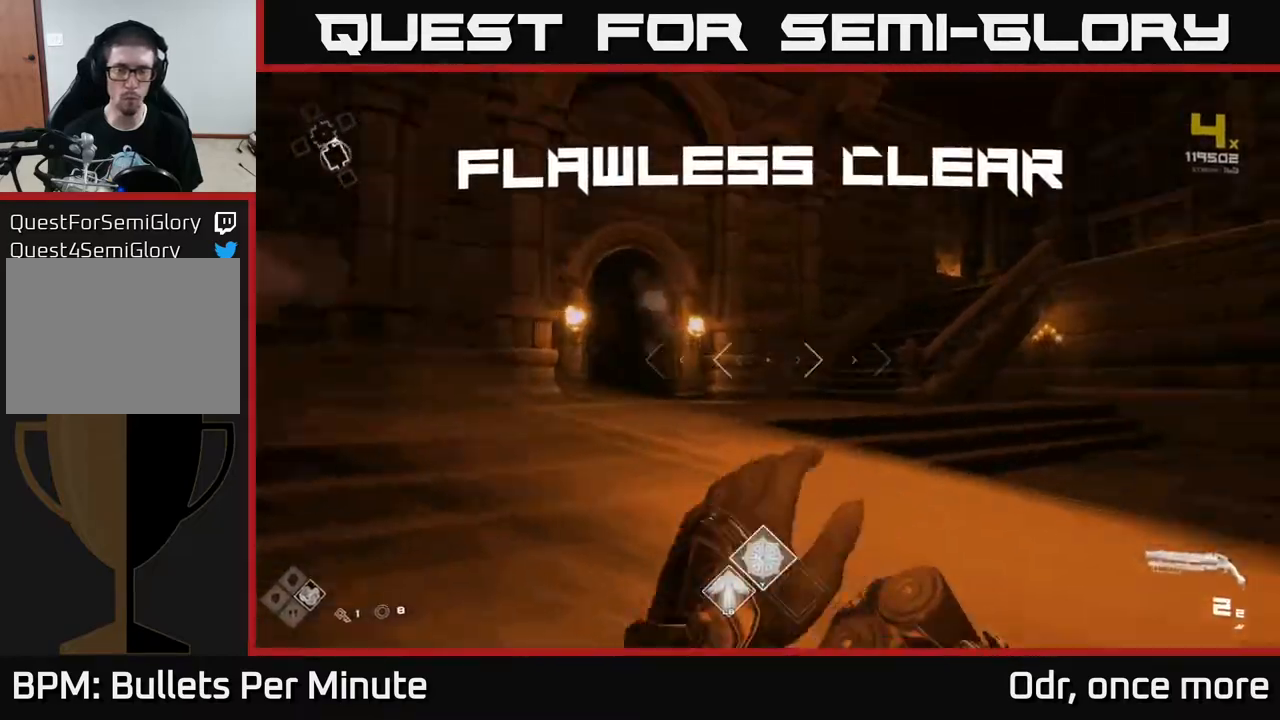
{"buttons": [], "left_stick": "right", "right_stick": "center", "events": [[17, "R1", "up"], [150, "left_stick", "down"], [317, "left_stick", "right"], [433, "right_stick", "center"]]}
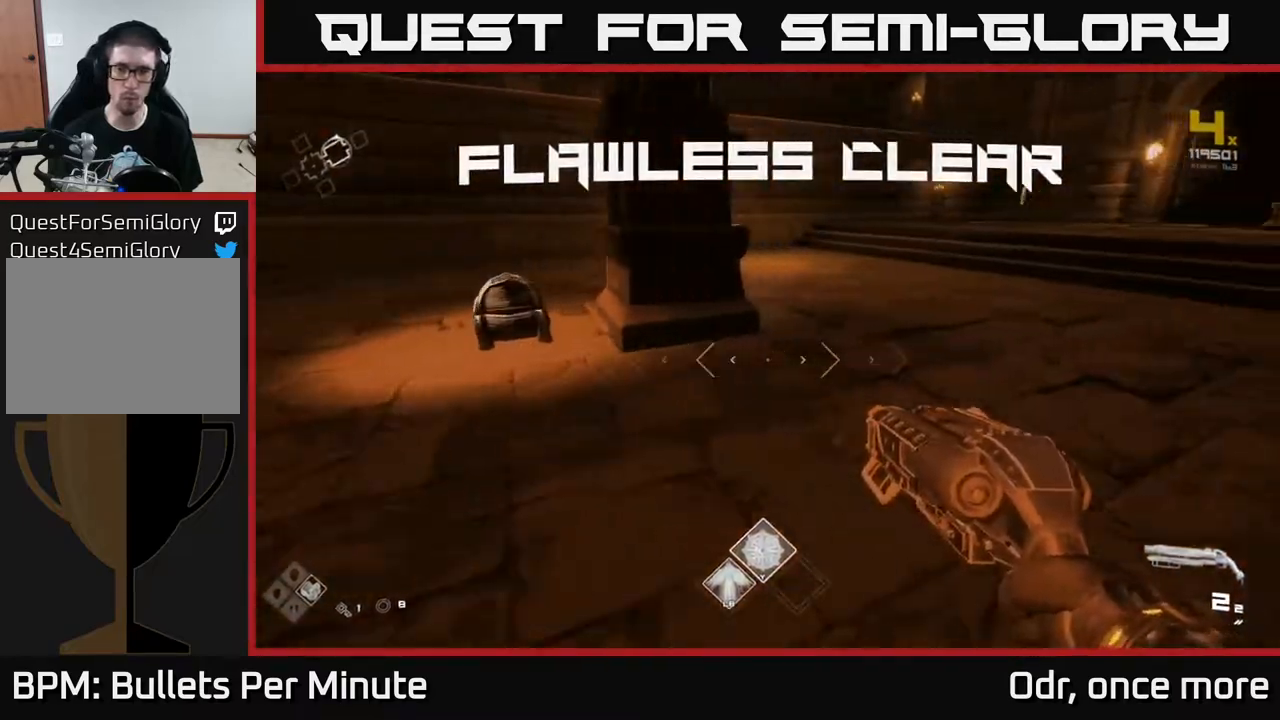
{"buttons": [], "left_stick": "up-left", "right_stick": "center", "events": [[167, "left_stick", "up-left"], [167, "right_stick", "left"], [367, "right_stick", "center"], [400, "left_stick", "up"], [500, "left_stick", "up-left"]]}
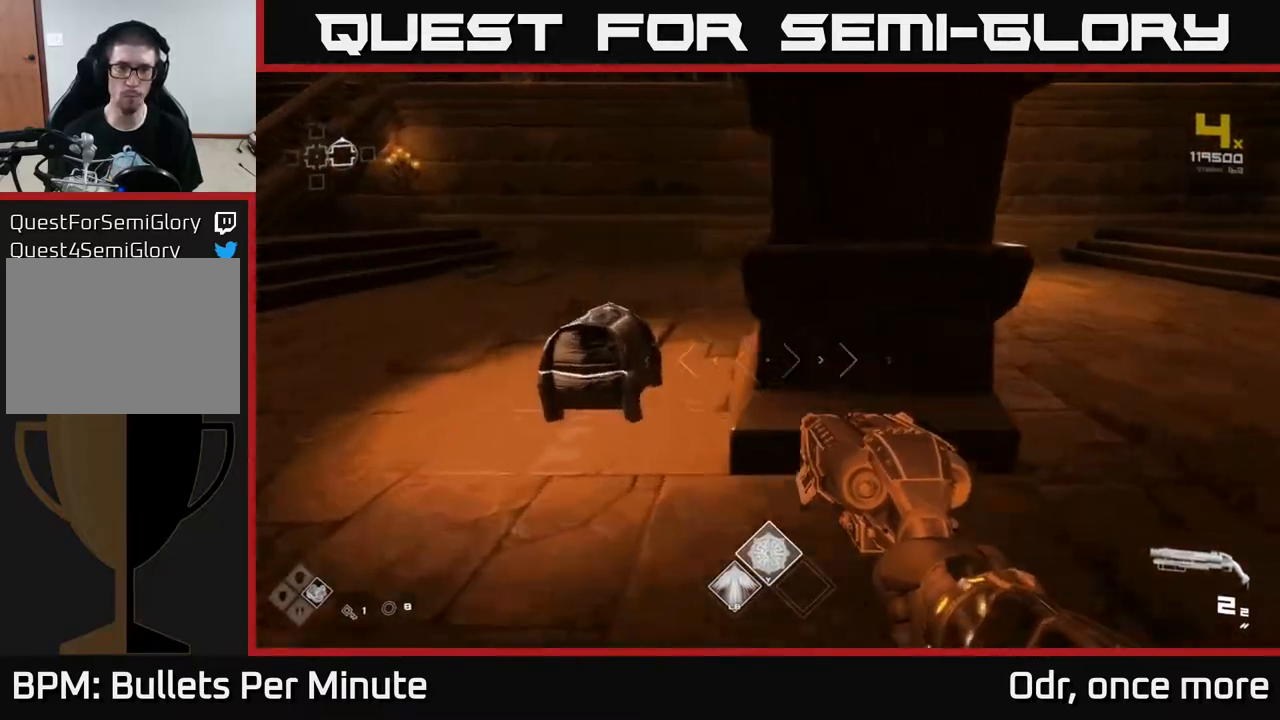
{"buttons": [], "left_stick": "down", "right_stick": "center", "events": [[67, "right_stick", "down"], [167, "left_stick", "up"], [217, "right_stick", "center"], [300, "X", "down"], [367, "left_stick", "down"], [400, "X", "up"]]}
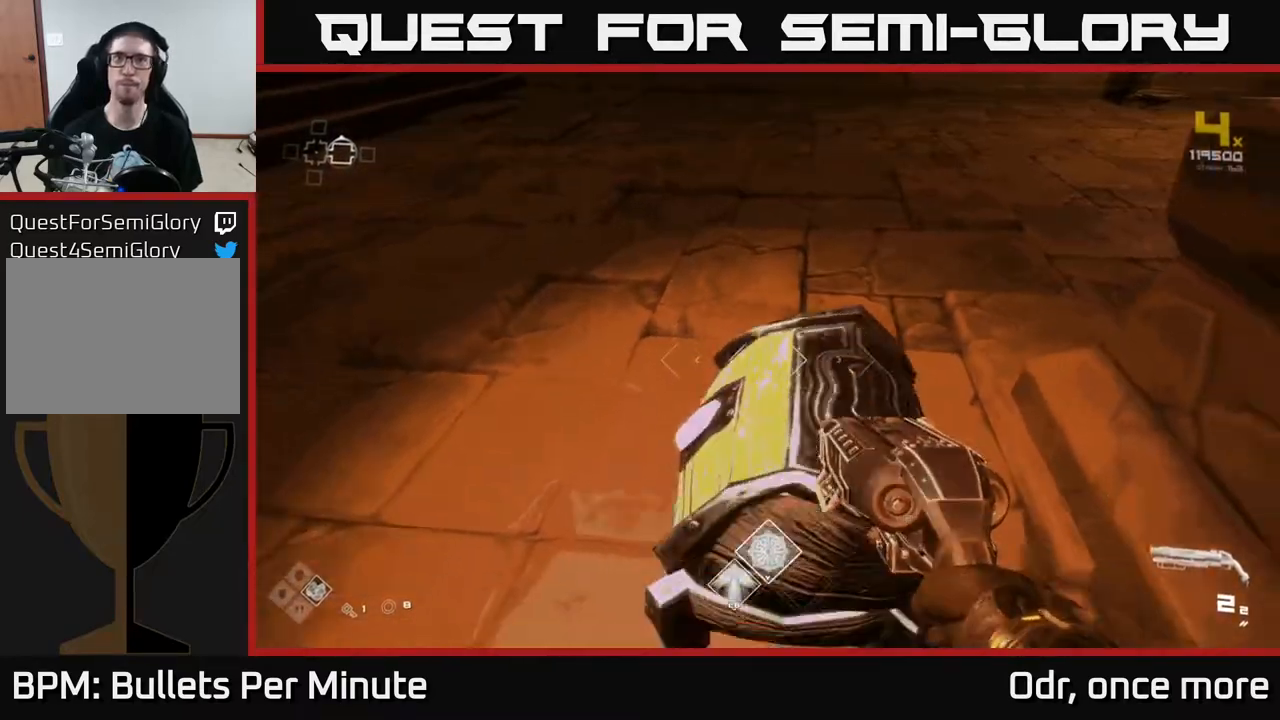
{"buttons": [], "left_stick": "up", "right_stick": "center", "events": [[200, "left_stick", "center"], [350, "left_stick", "up"]]}
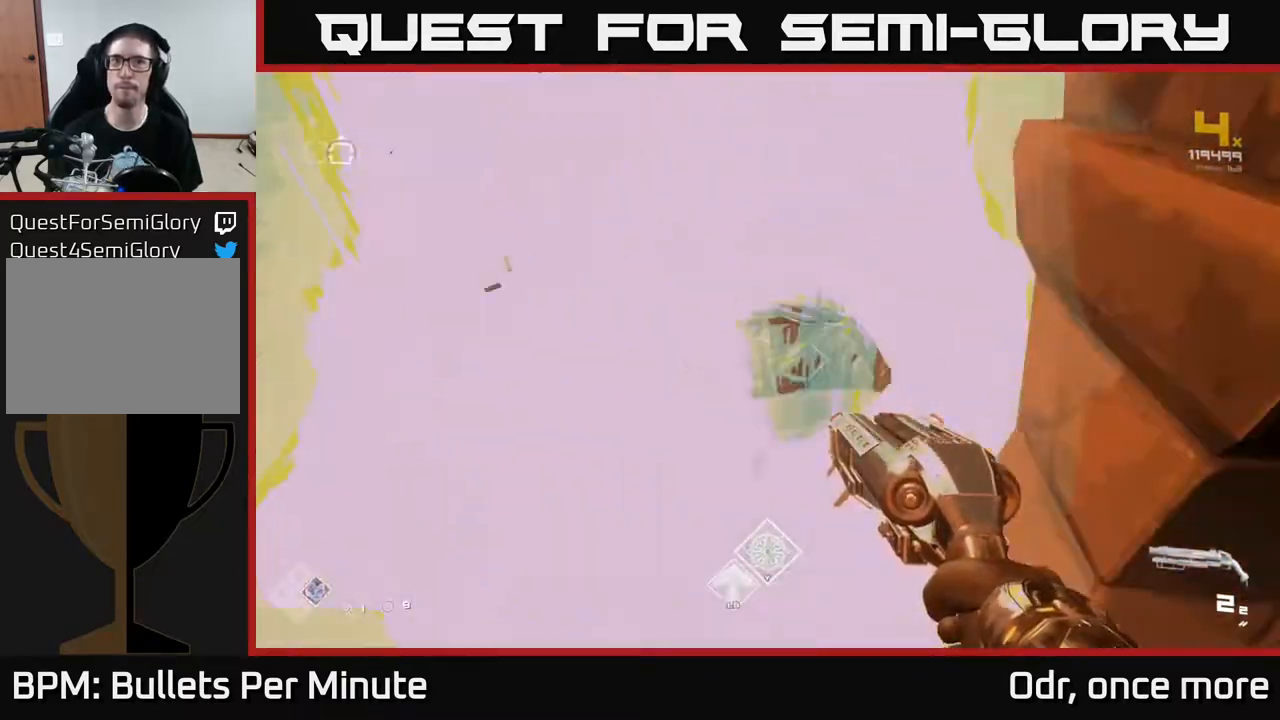
{"buttons": [], "left_stick": "up", "right_stick": "center", "events": [[83, "right_stick", "right"], [100, "left_stick", "up-left"], [250, "left_stick", "up"], [333, "right_stick", "center"]]}
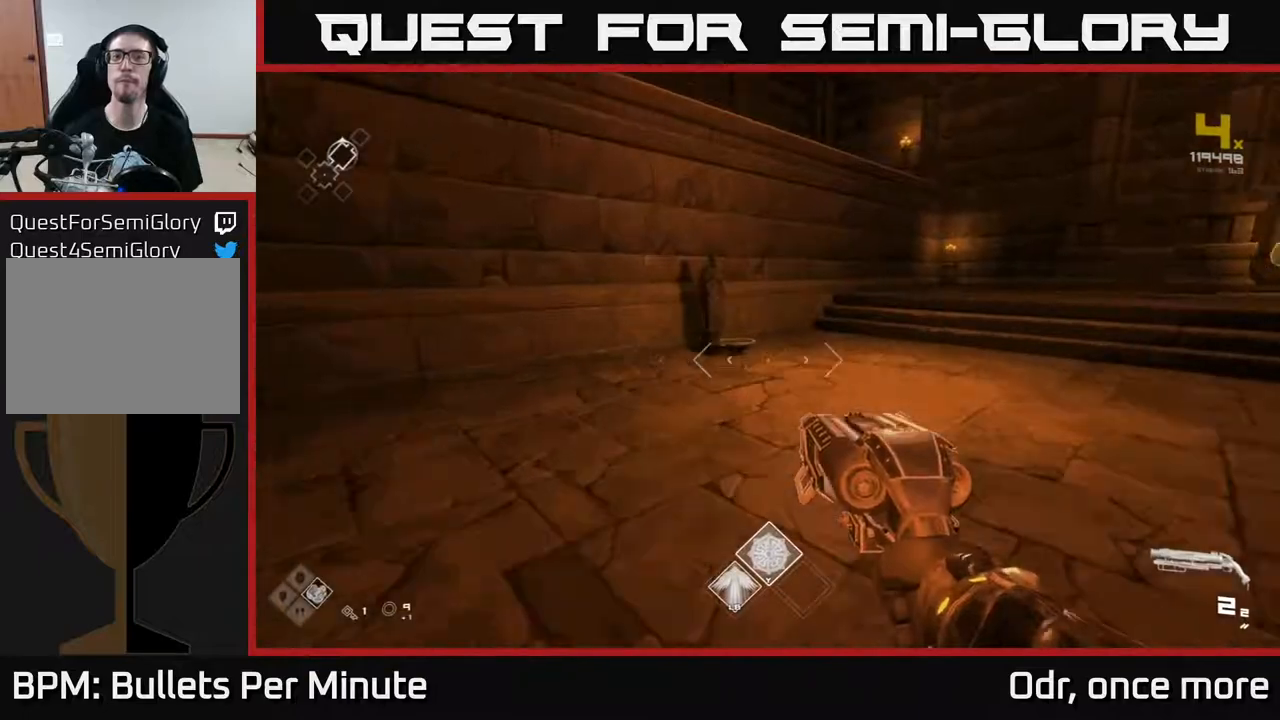
{"buttons": [], "left_stick": "up", "right_stick": "center", "events": []}
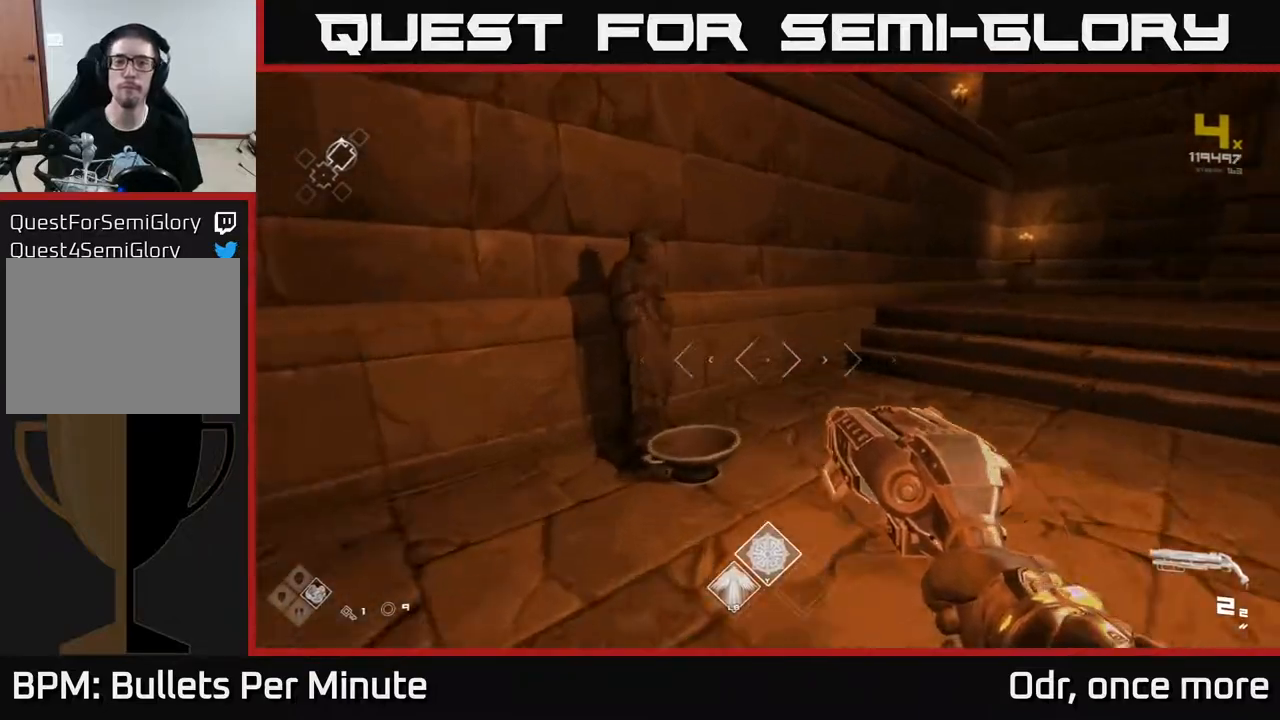
{"buttons": [], "left_stick": "right", "right_stick": "right", "events": [[167, "X", "down"], [233, "left_stick", "down"], [267, "X", "up"], [317, "left_stick", "down-right"], [467, "left_stick", "right"], [483, "right_stick", "right"]]}
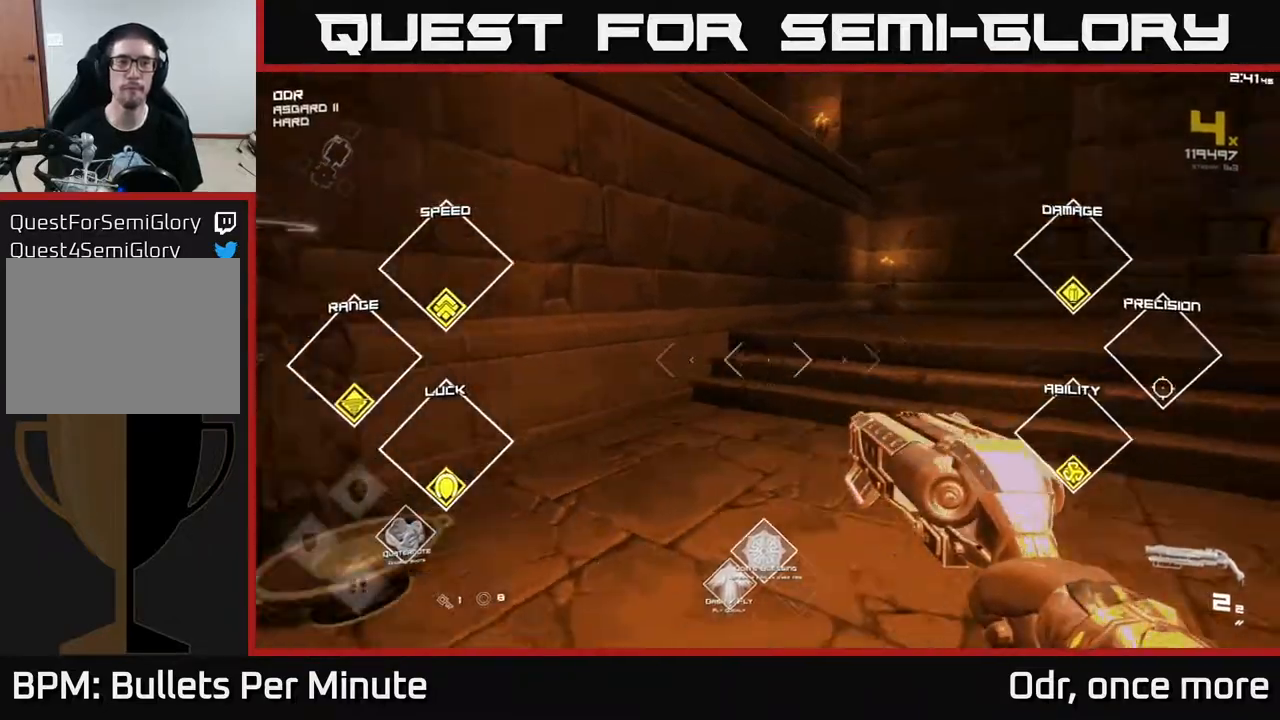
{"buttons": [], "left_stick": "up-left", "right_stick": "right", "events": [[367, "left_stick", "up-left"]]}
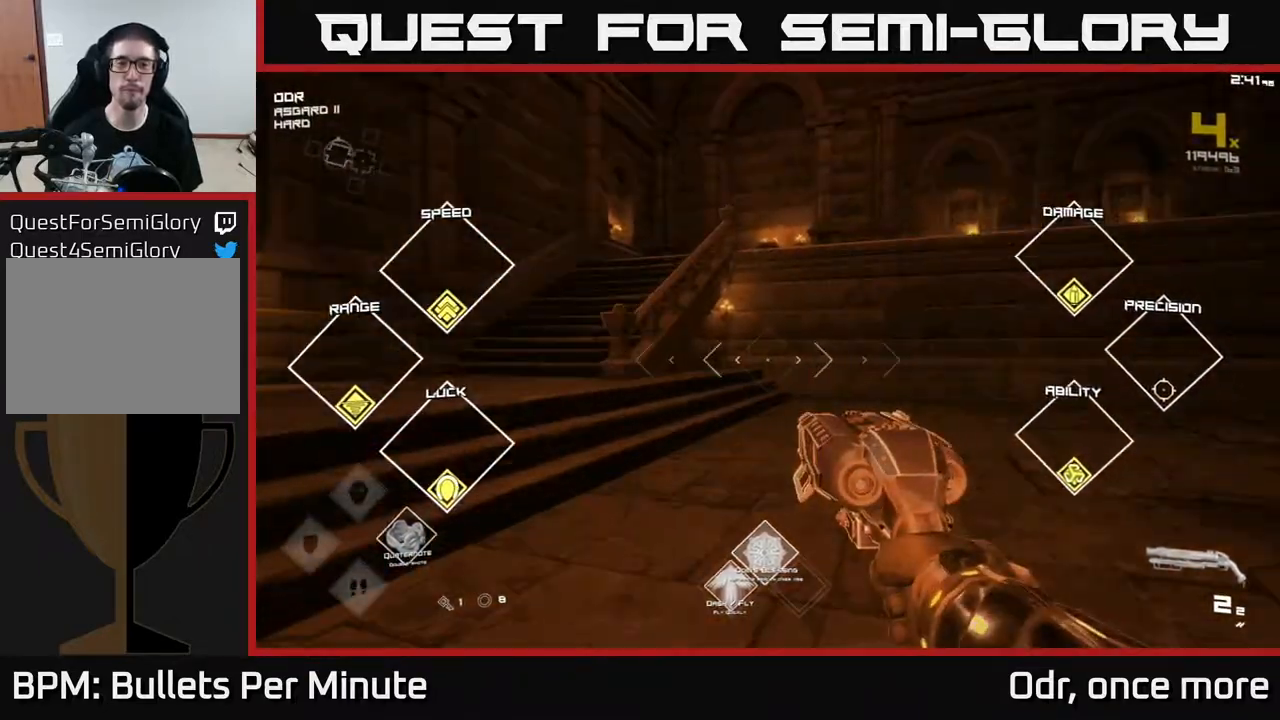
{"buttons": [], "left_stick": "left", "right_stick": "right", "events": [[33, "left_stick", "left"], [67, "right_stick", "center"], [117, "right_stick", "left"], [300, "left_stick", "up-left"], [300, "right_stick", "right"], [500, "left_stick", "left"]]}
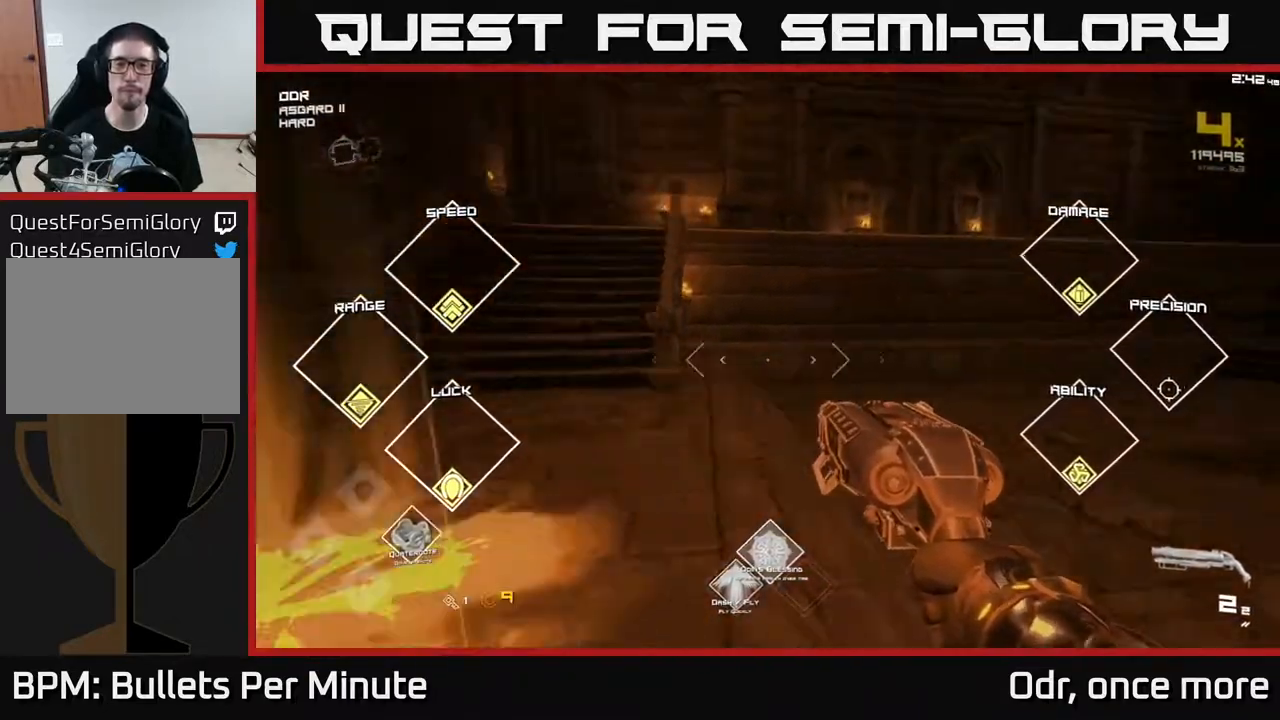
{"buttons": [], "left_stick": "center", "right_stick": "center", "events": [[100, "left_stick", "down-left"], [283, "left_stick", "up-left"], [450, "right_stick", "center"], [483, "left_stick", "center"]]}
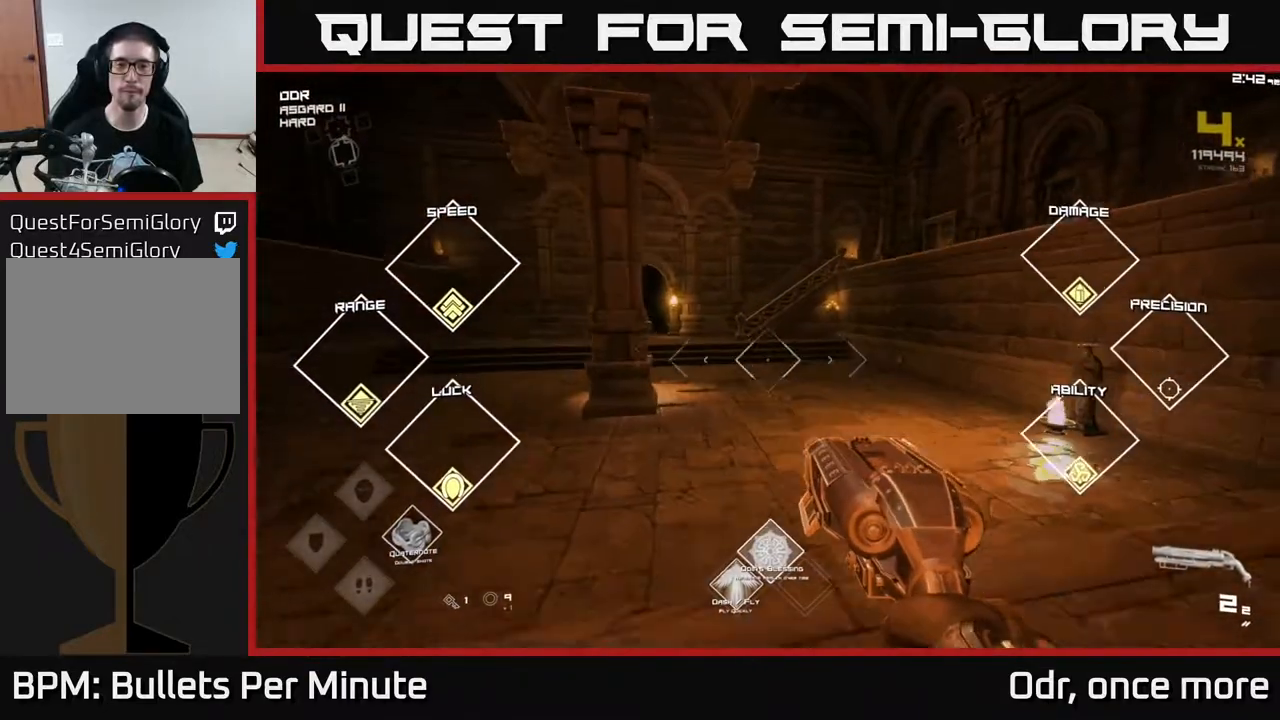
{"buttons": [], "left_stick": "up", "right_stick": "center", "events": [[17, "A", "down"], [117, "A", "up"], [217, "A", "down"], [300, "A", "up"], [467, "left_stick", "up"]]}
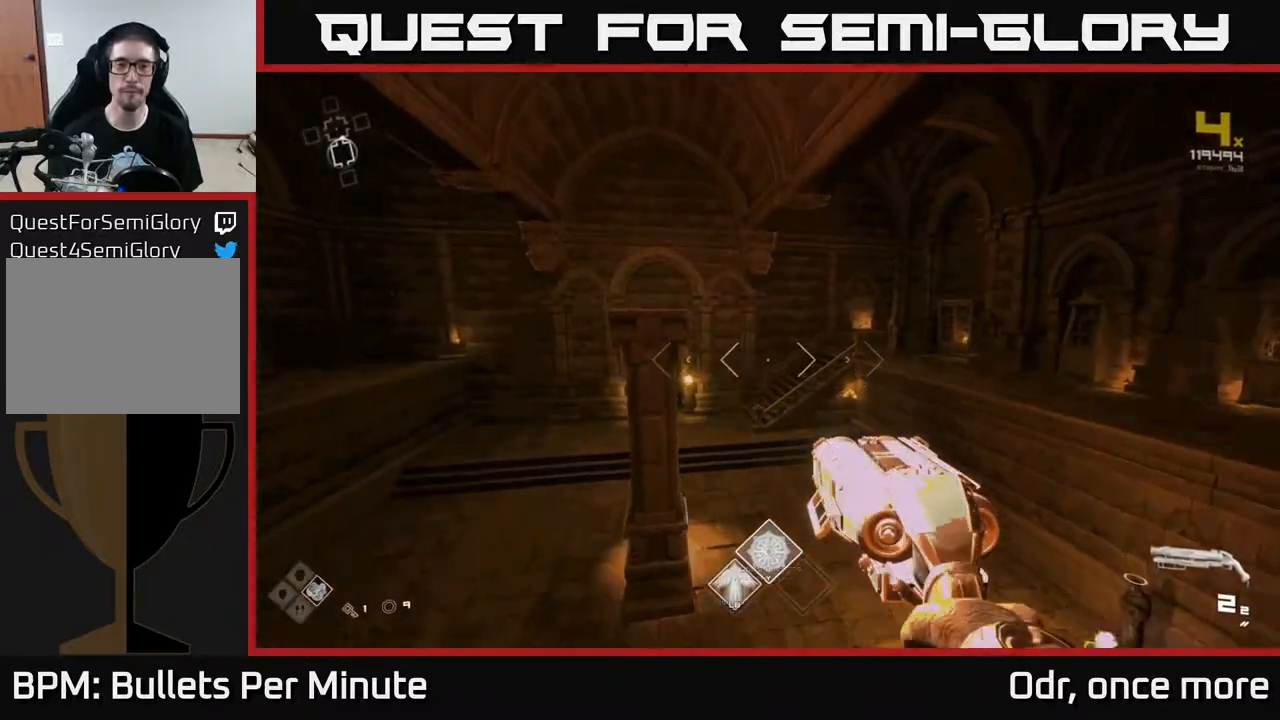
{"buttons": [], "left_stick": "up", "right_stick": "center", "events": [[83, "right_stick", "right"], [483, "right_stick", "center"]]}
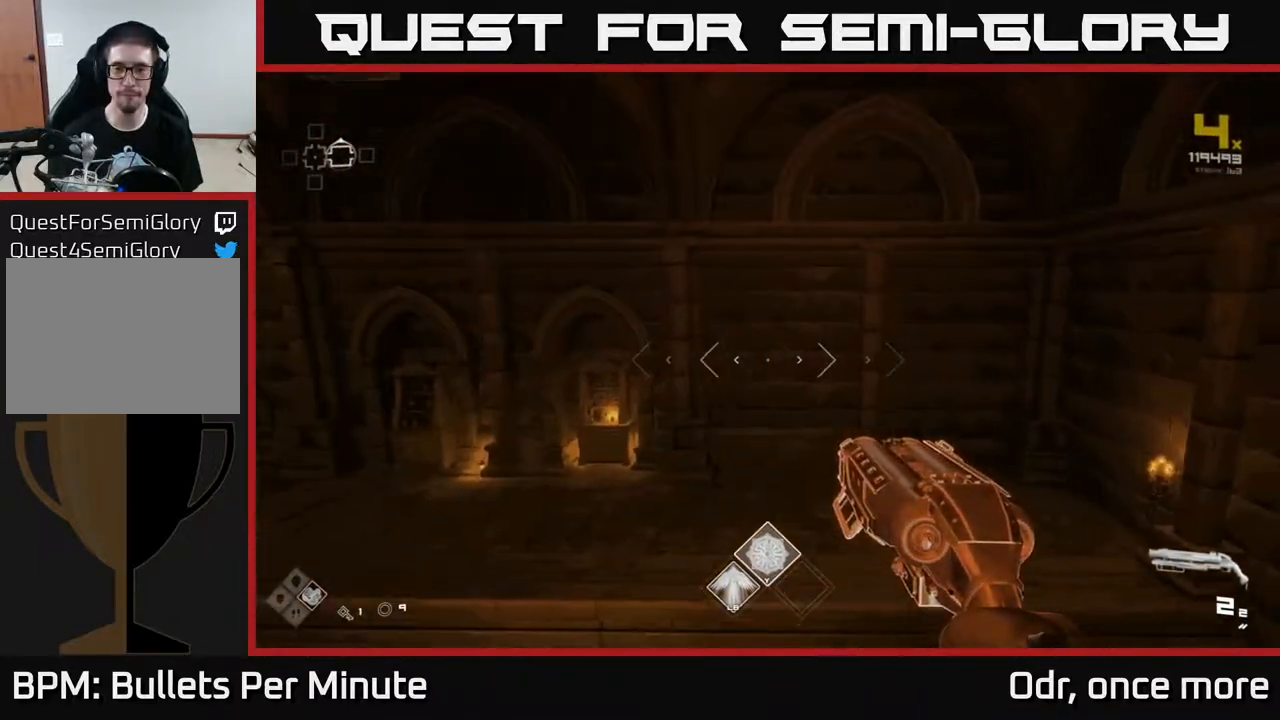
{"buttons": [], "left_stick": "down", "right_stick": "right", "events": [[183, "left_stick", "up-right"], [183, "right_stick", "right"], [367, "left_stick", "left"], [450, "left_stick", "down"]]}
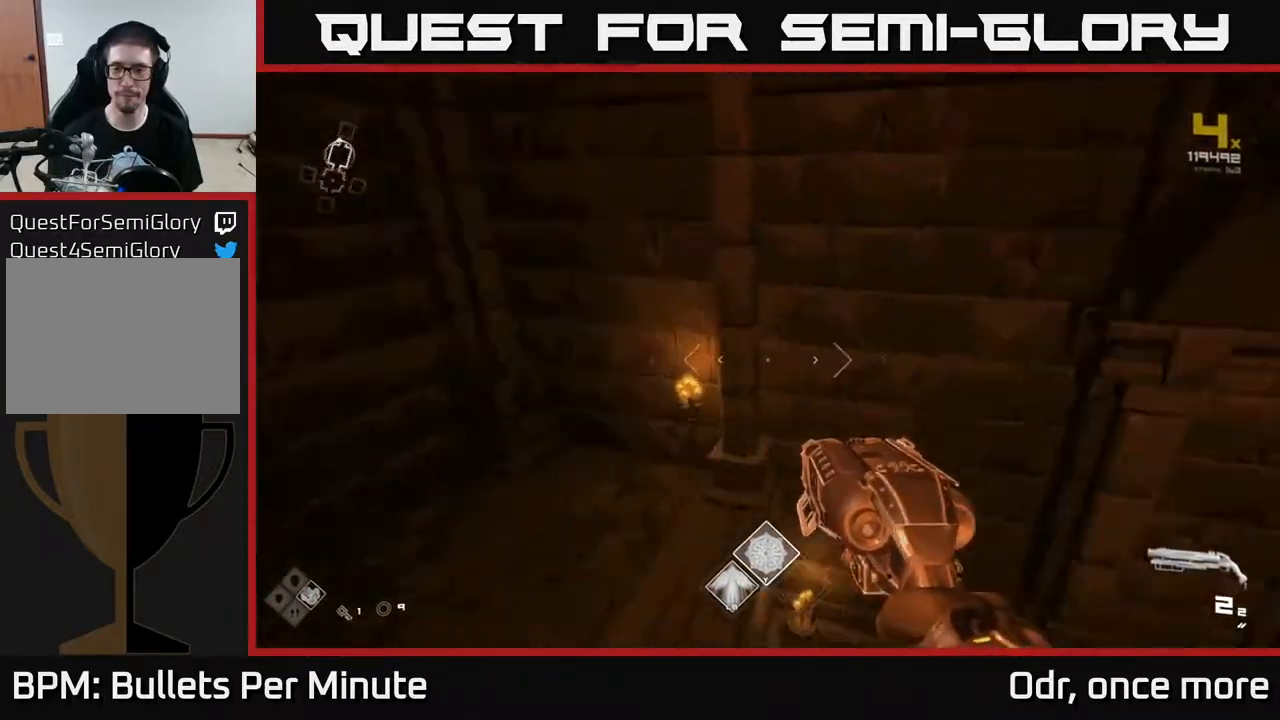
{"buttons": [], "left_stick": "up-right", "right_stick": "center", "events": [[50, "left_stick", "right"], [233, "left_stick", "up-right"], [233, "right_stick", "center"]]}
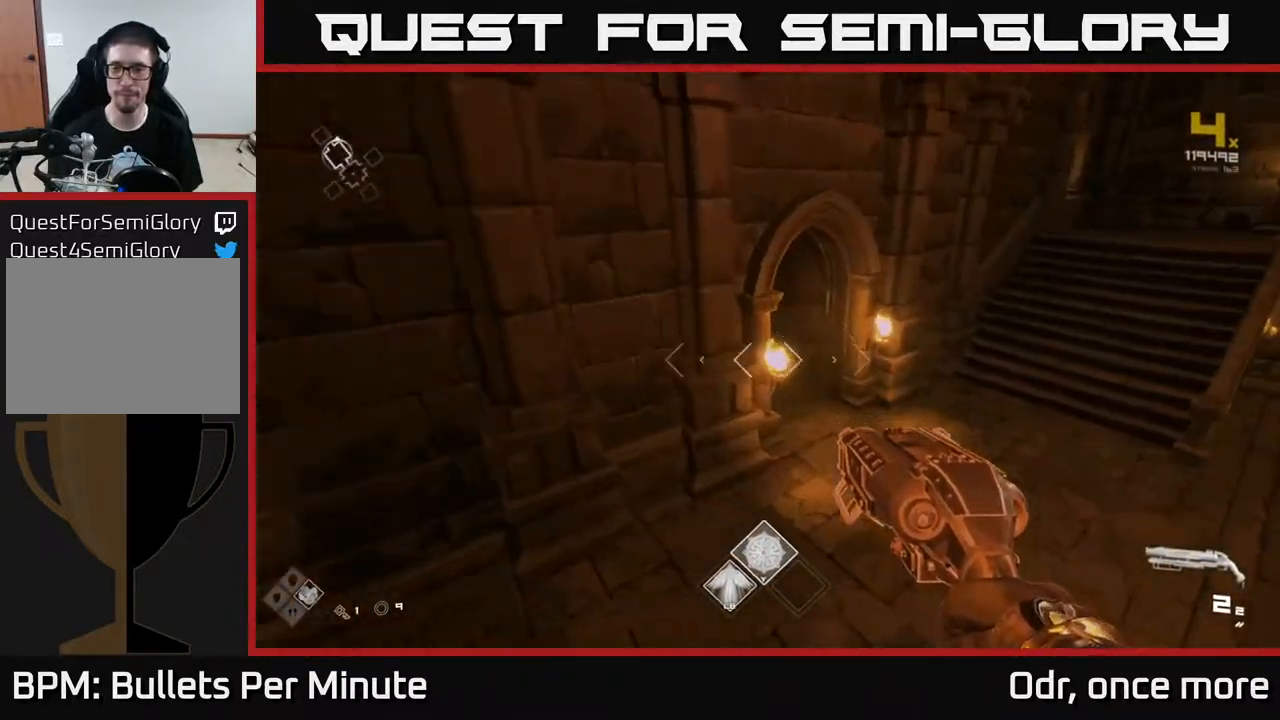
{"buttons": [], "left_stick": "up", "right_stick": "left", "events": [[167, "left_stick", "up"], [217, "right_stick", "left"], [333, "right_stick", "center"], [483, "right_stick", "left"]]}
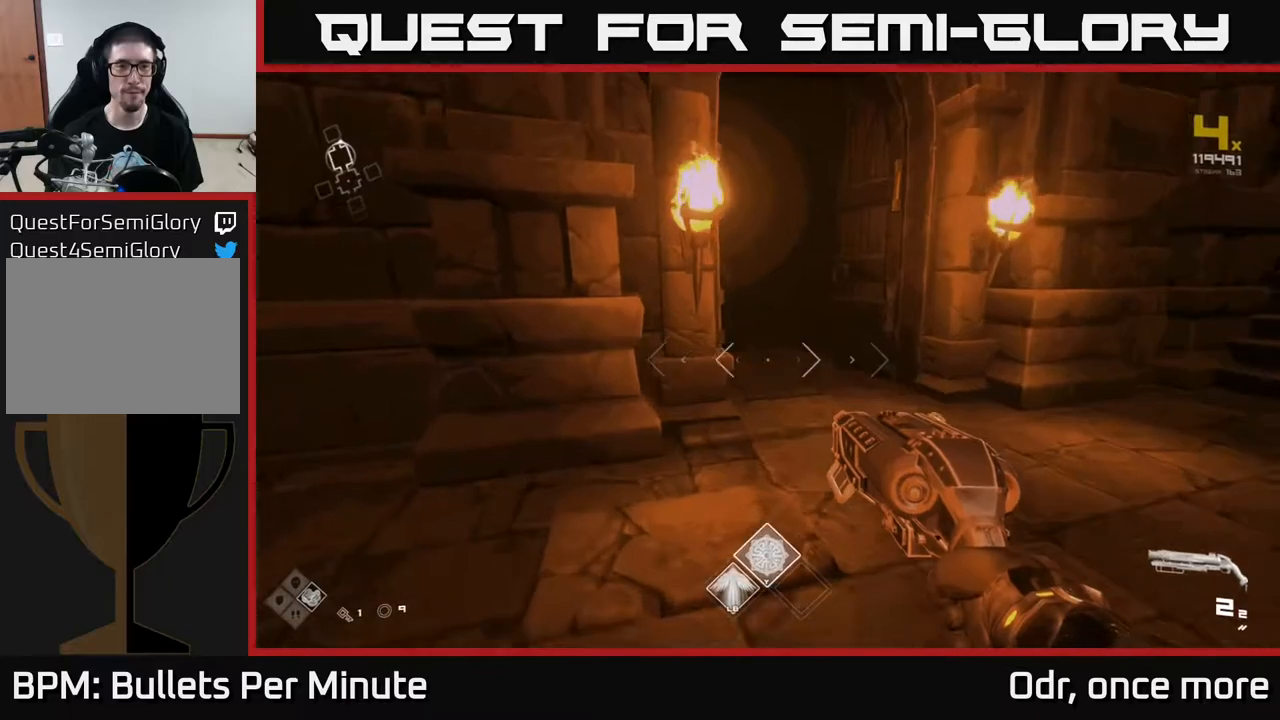
{"buttons": ["L1"], "left_stick": "up", "right_stick": "up-left", "events": [[83, "right_stick", "center"], [200, "left_stick", "up-right"], [217, "L1", "down"], [317, "left_stick", "up"], [417, "right_stick", "up-left"]]}
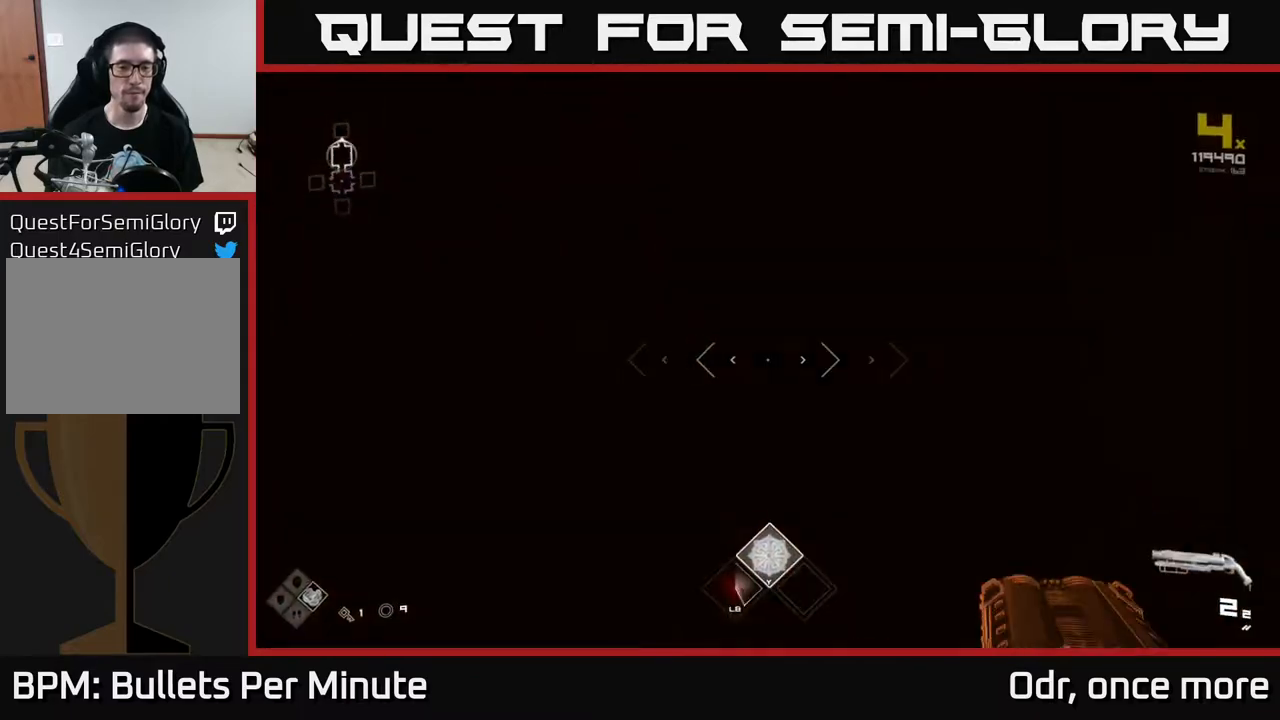
{"buttons": ["L1"], "left_stick": "up", "right_stick": "center", "events": [[33, "right_stick", "center"]]}
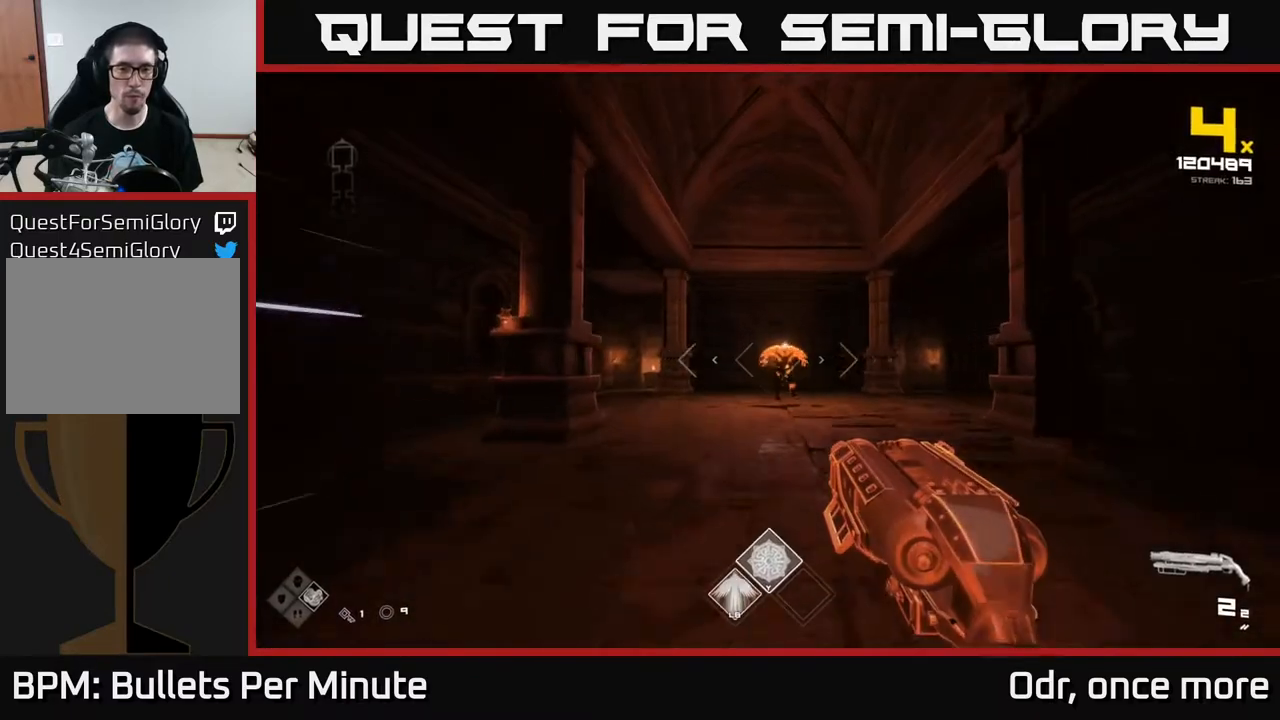
{"buttons": [], "left_stick": "up", "right_stick": "center", "events": [[17, "L1", "up"], [267, "R2", "down"], [367, "R2", "up"]]}
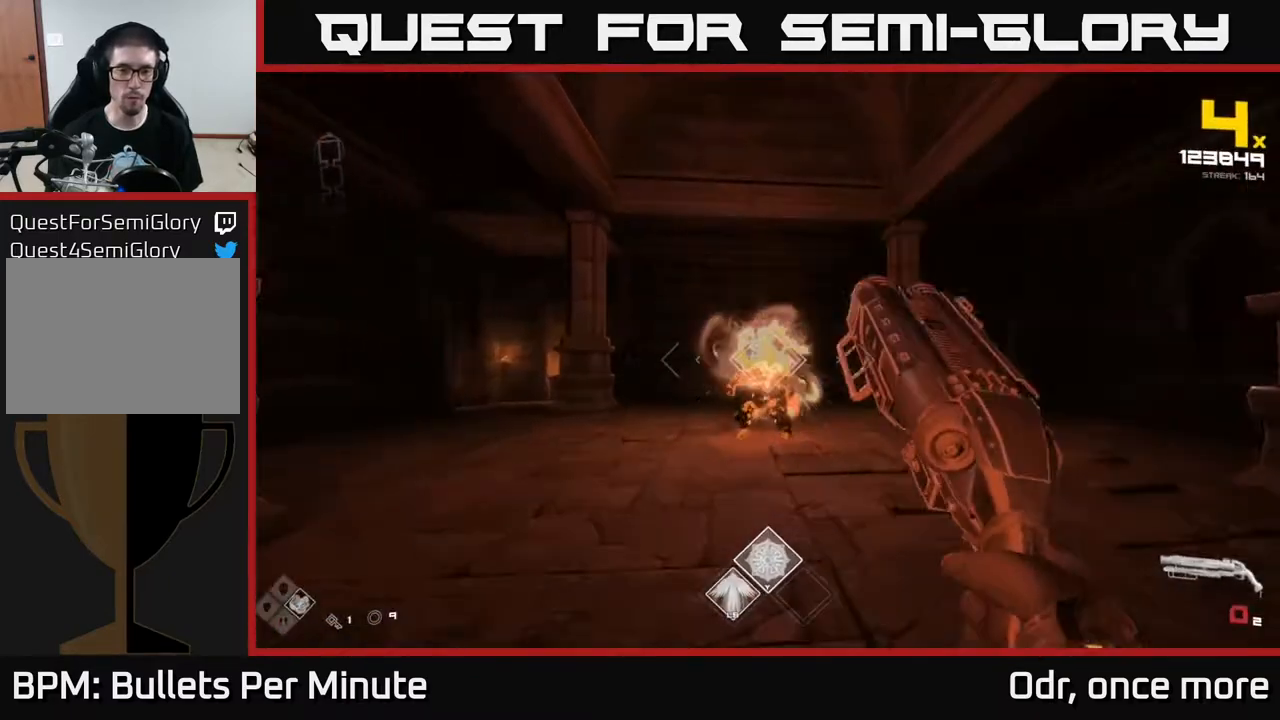
{"buttons": ["R1"], "left_stick": "up", "right_stick": "center", "events": [[50, "R1", "down"], [183, "R1", "up"], [183, "left_stick", "center"], [333, "R1", "down"], [450, "left_stick", "up"]]}
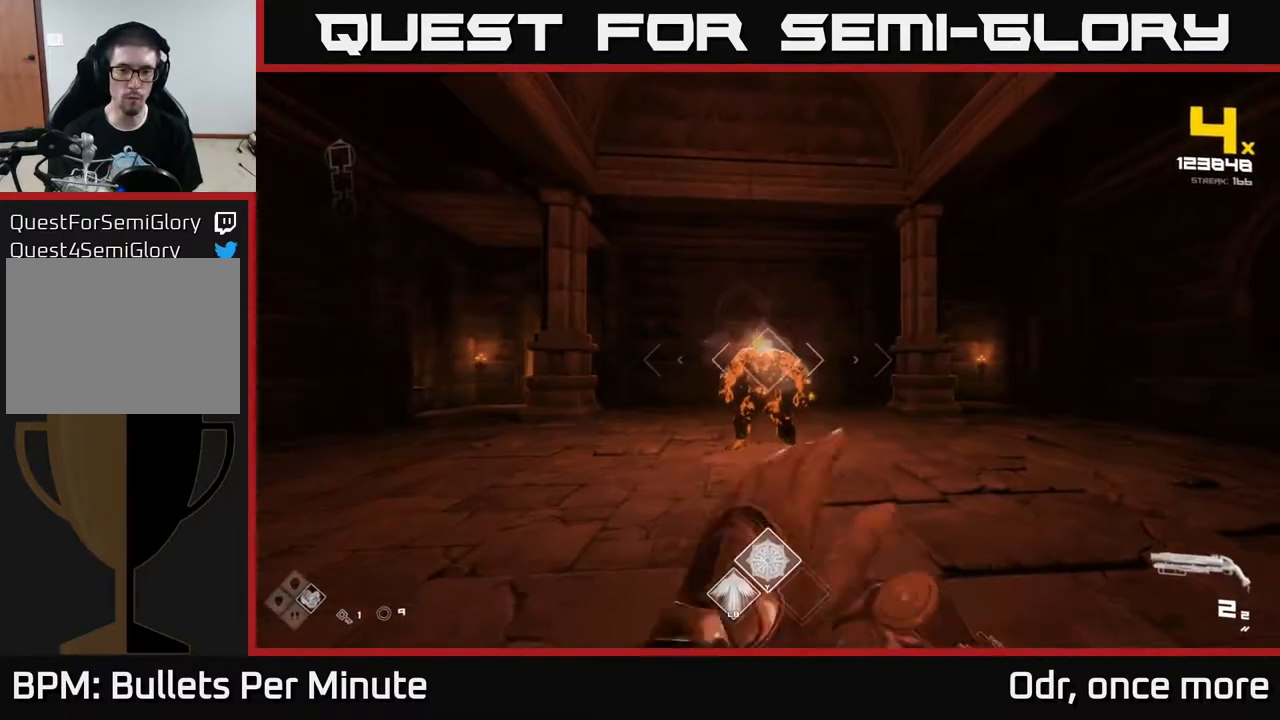
{"buttons": [], "left_stick": "down", "right_stick": "center", "events": [[17, "R1", "up"], [100, "left_stick", "center"], [233, "R2", "down"], [400, "left_stick", "down"], [417, "R2", "up"]]}
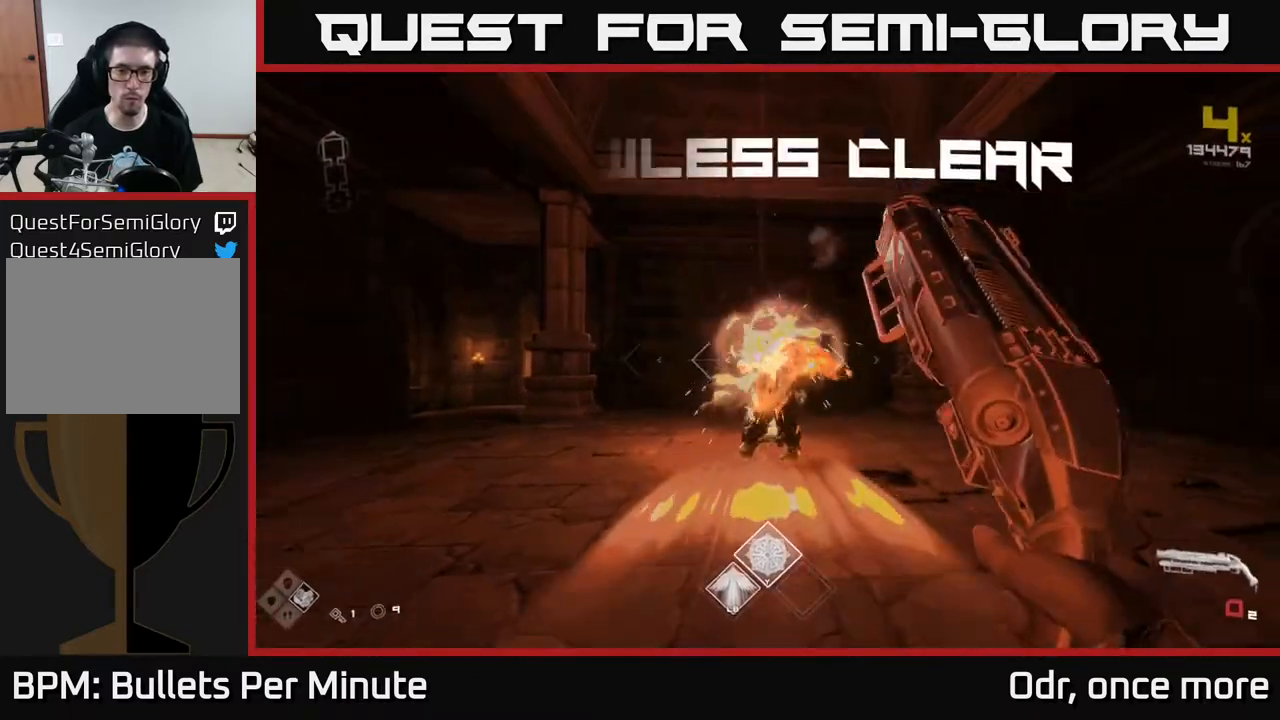
{"buttons": ["R1"], "left_stick": "up", "right_stick": "center", "events": [[117, "R1", "down"], [167, "left_stick", "up"], [233, "R1", "up"], [467, "R1", "down"]]}
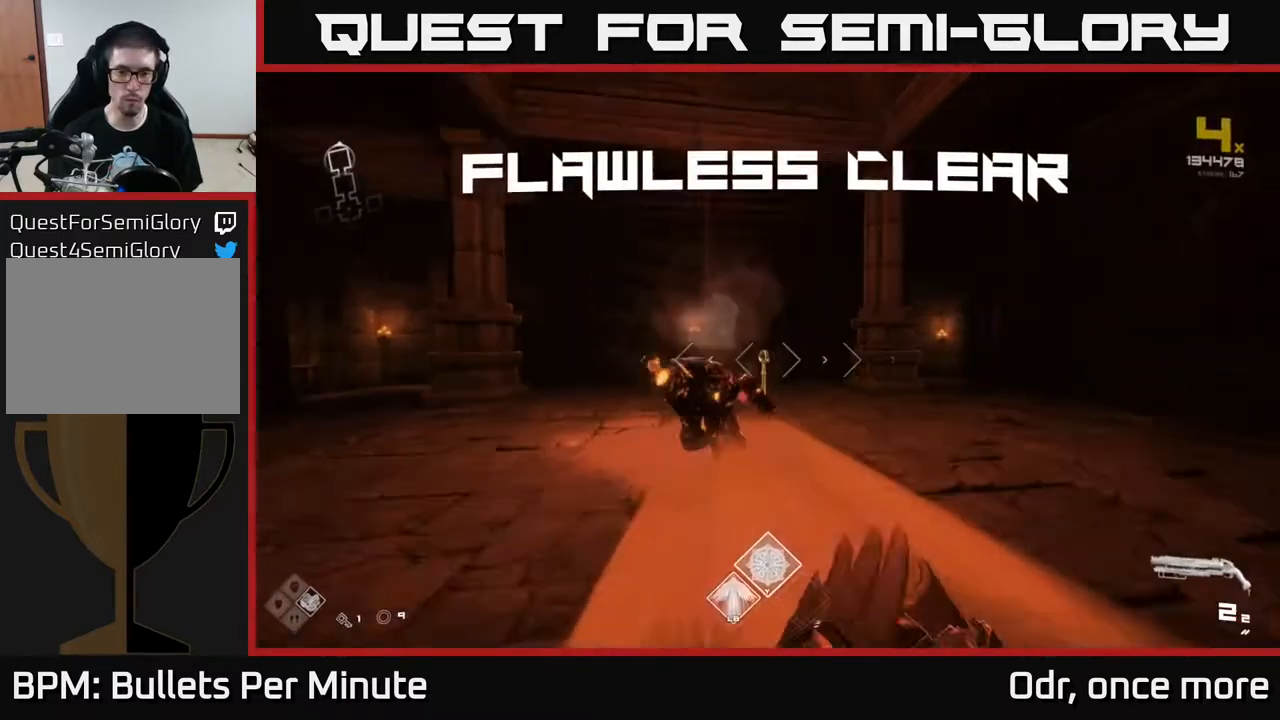
{"buttons": [], "left_stick": "up", "right_stick": "center", "events": [[67, "R1", "up"], [317, "right_stick", "down-left"], [467, "right_stick", "center"]]}
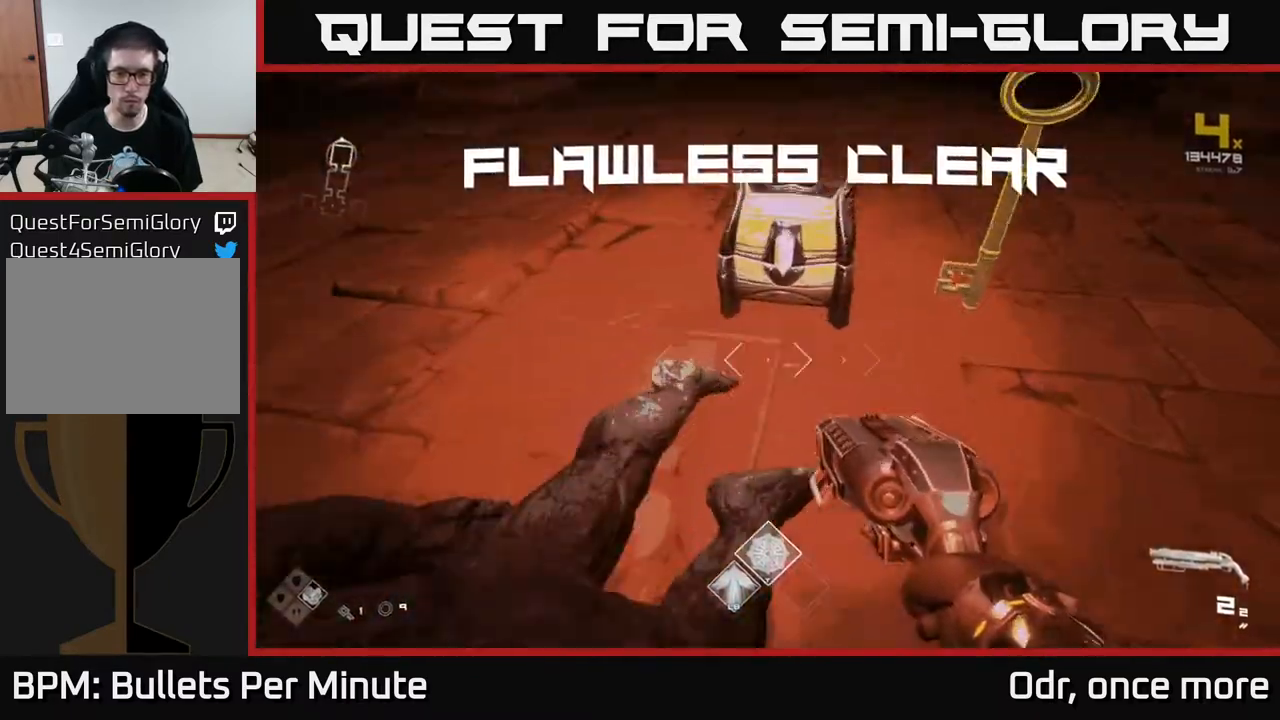
{"buttons": [], "left_stick": "down-right", "right_stick": "left", "events": [[183, "X", "down"], [250, "left_stick", "down"], [267, "X", "up"], [367, "left_stick", "down-right"], [433, "right_stick", "left"]]}
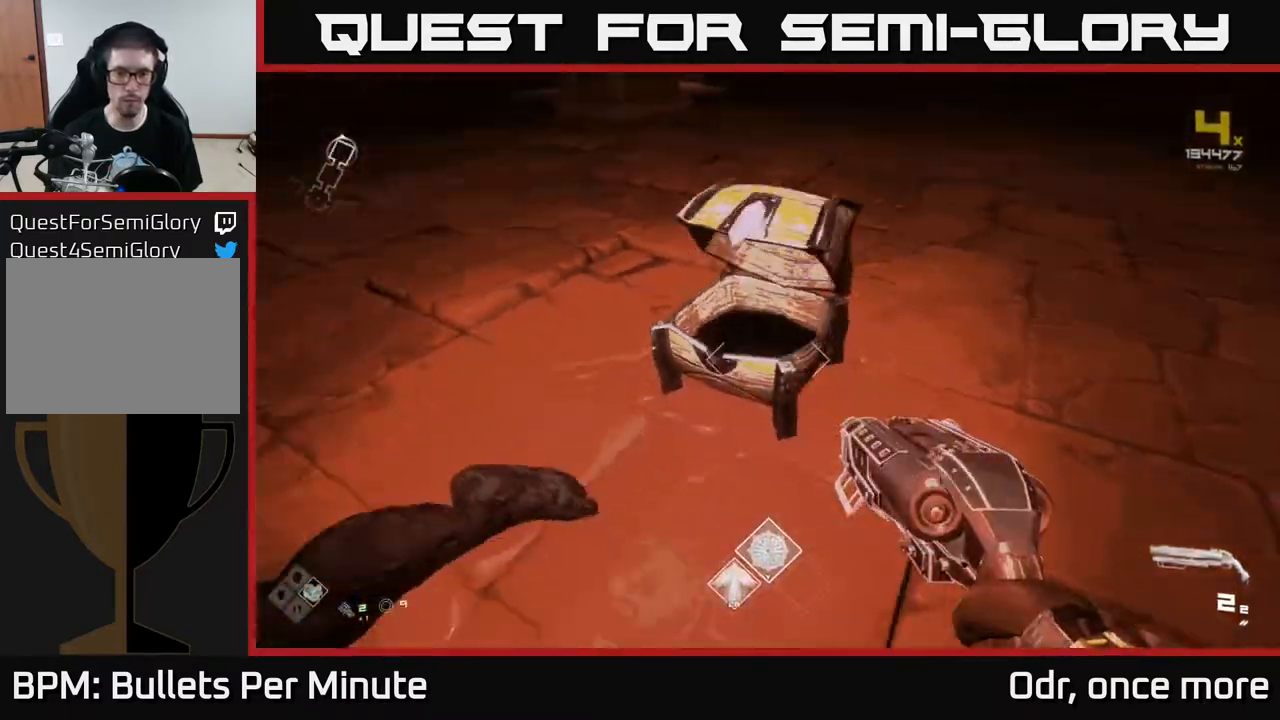
{"buttons": [], "left_stick": "up-left", "right_stick": "right", "events": [[33, "left_stick", "center"], [117, "left_stick", "up"], [117, "right_stick", "center"], [267, "left_stick", "up-left"], [350, "right_stick", "right"]]}